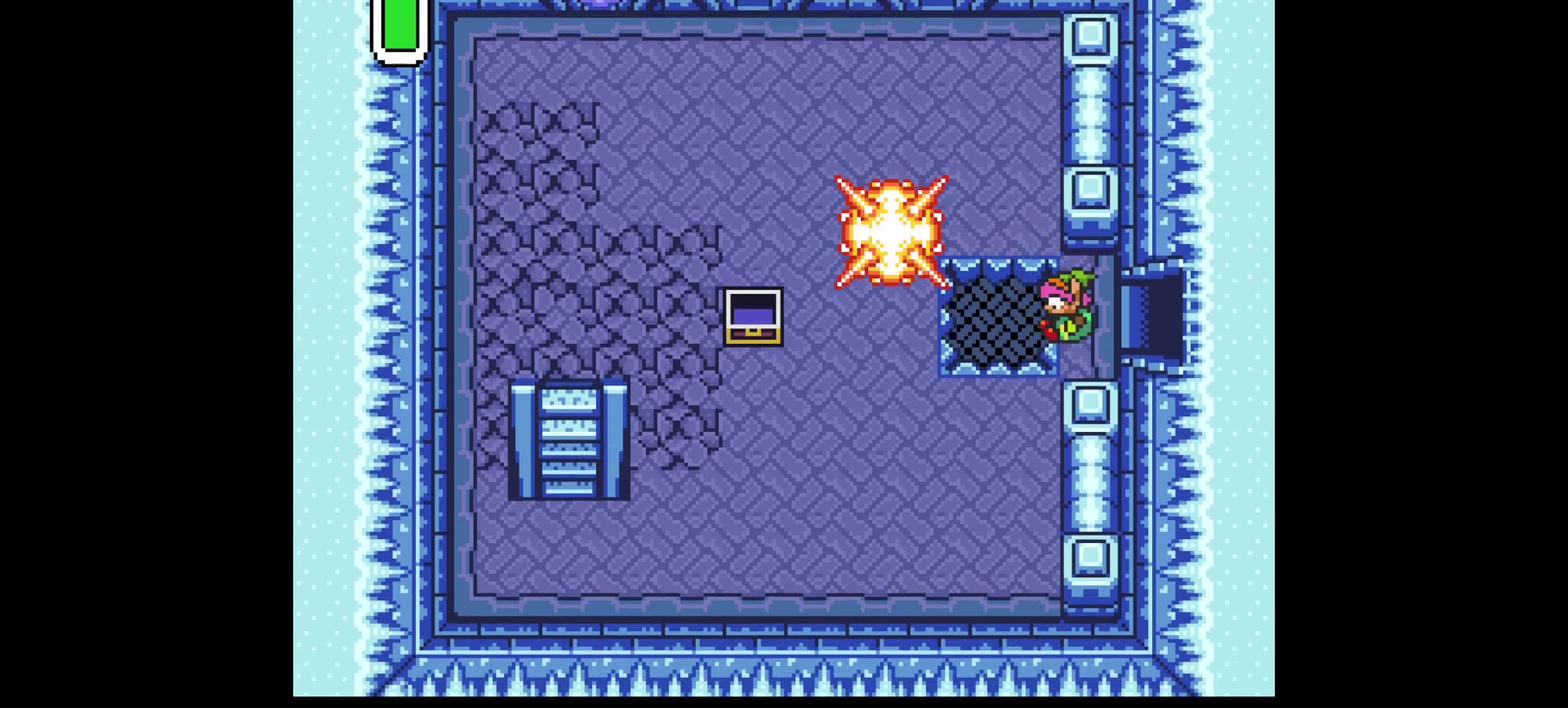
Gameplay with a controller (Nintendo layout); each line is a JSON object with the inputs held at the frame after it (dt_ms = milliseconds from this image to that frame). "events" lists button and stick changes between this image and that frame as [ms after this image, input, new state], when the widget could be followed in between. Not read: L3 R3.
{"dt_ms": 700, "buttons": [], "events": []}
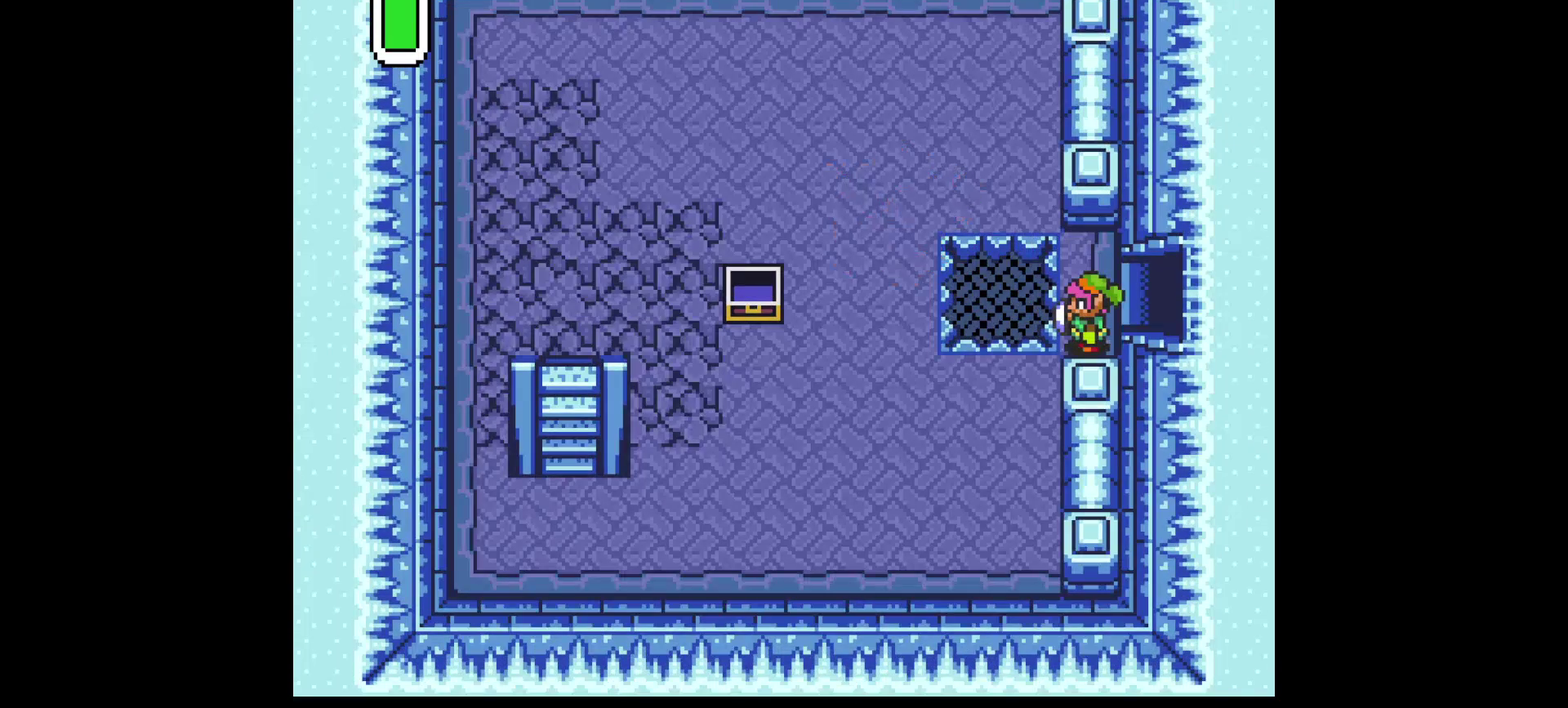
{"dt_ms": 500, "buttons": [], "events": []}
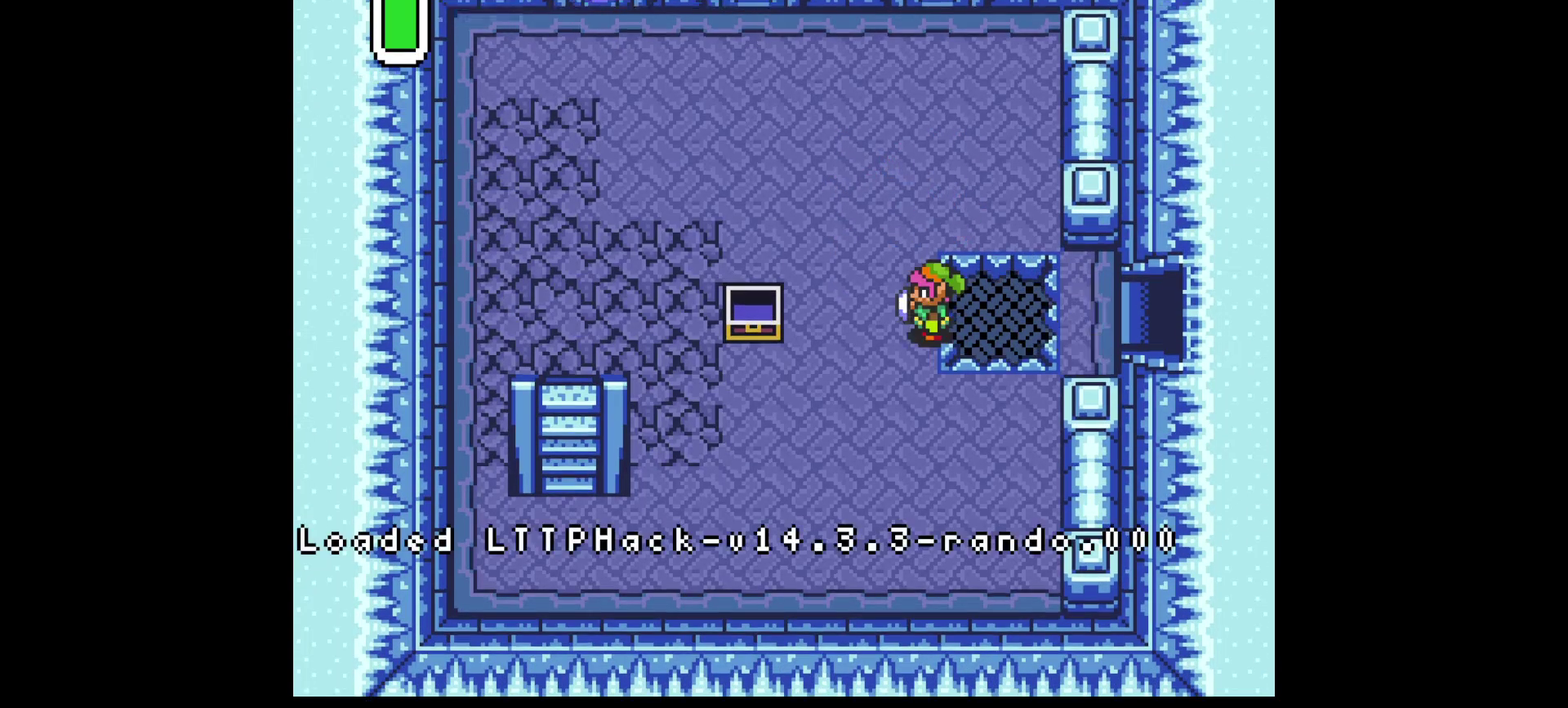
{"dt_ms": 400, "buttons": ["DPAD_DOWN", "DPAD_LEFT"], "events": [[350, "DPAD_LEFT", "down"], [383, "DPAD_DOWN", "down"]]}
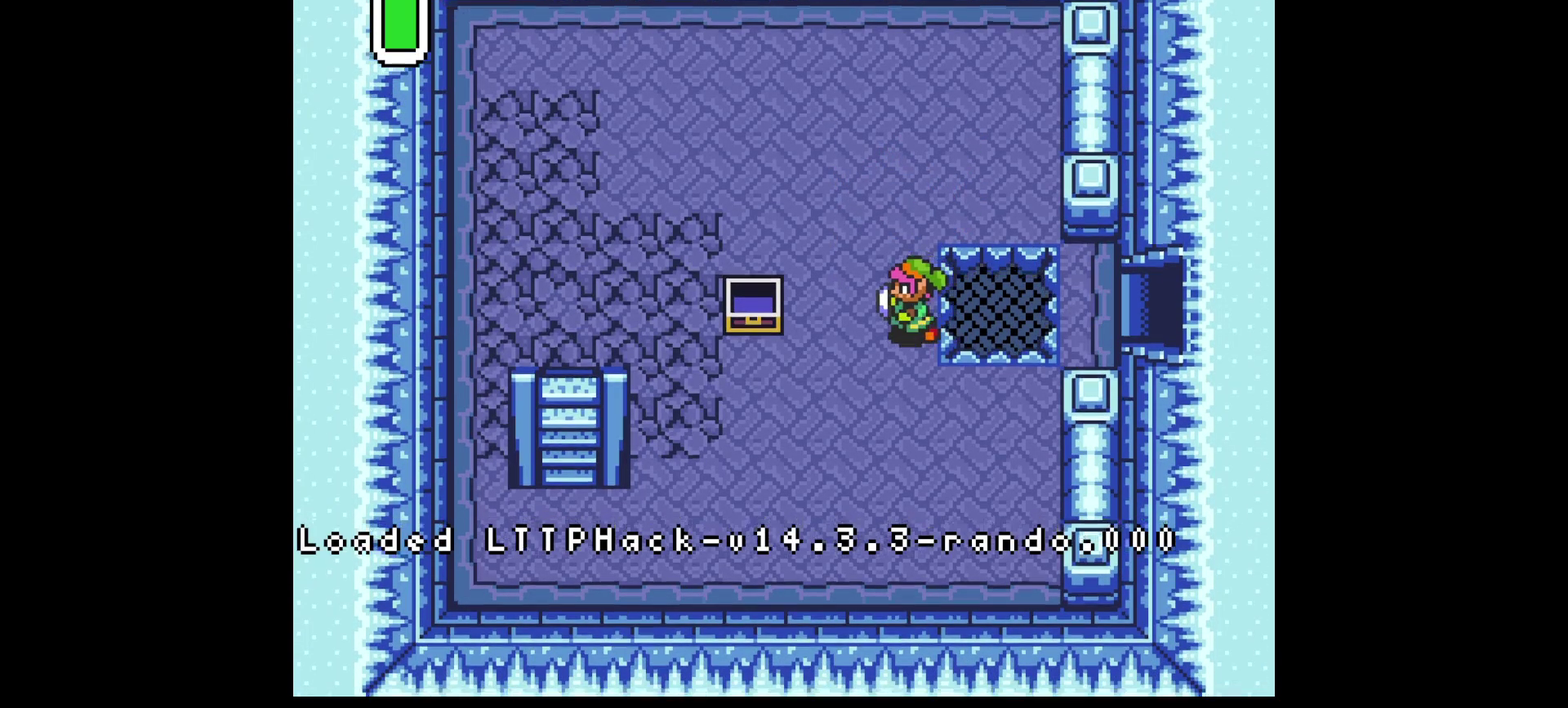
{"dt_ms": 200, "buttons": ["DPAD_DOWN", "DPAD_LEFT"], "events": [[100, "DPAD_DOWN", "up"], [167, "DPAD_DOWN", "down"]]}
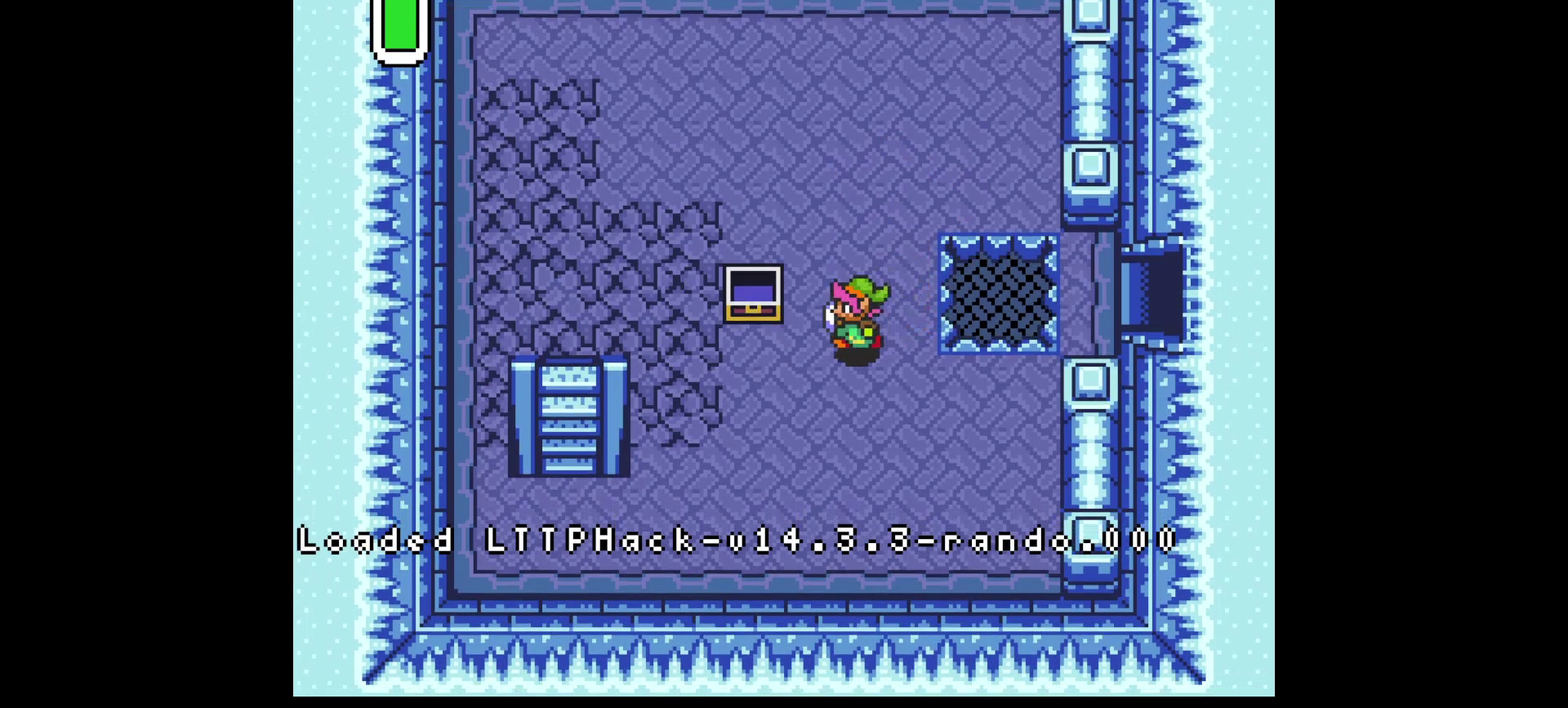
{"dt_ms": 300, "buttons": ["DPAD_UP", "DPAD_RIGHT"], "events": [[83, "DPAD_DOWN", "up"], [167, "DPAD_UP", "down"], [200, "DPAD_LEFT", "up"], [250, "DPAD_RIGHT", "down"]]}
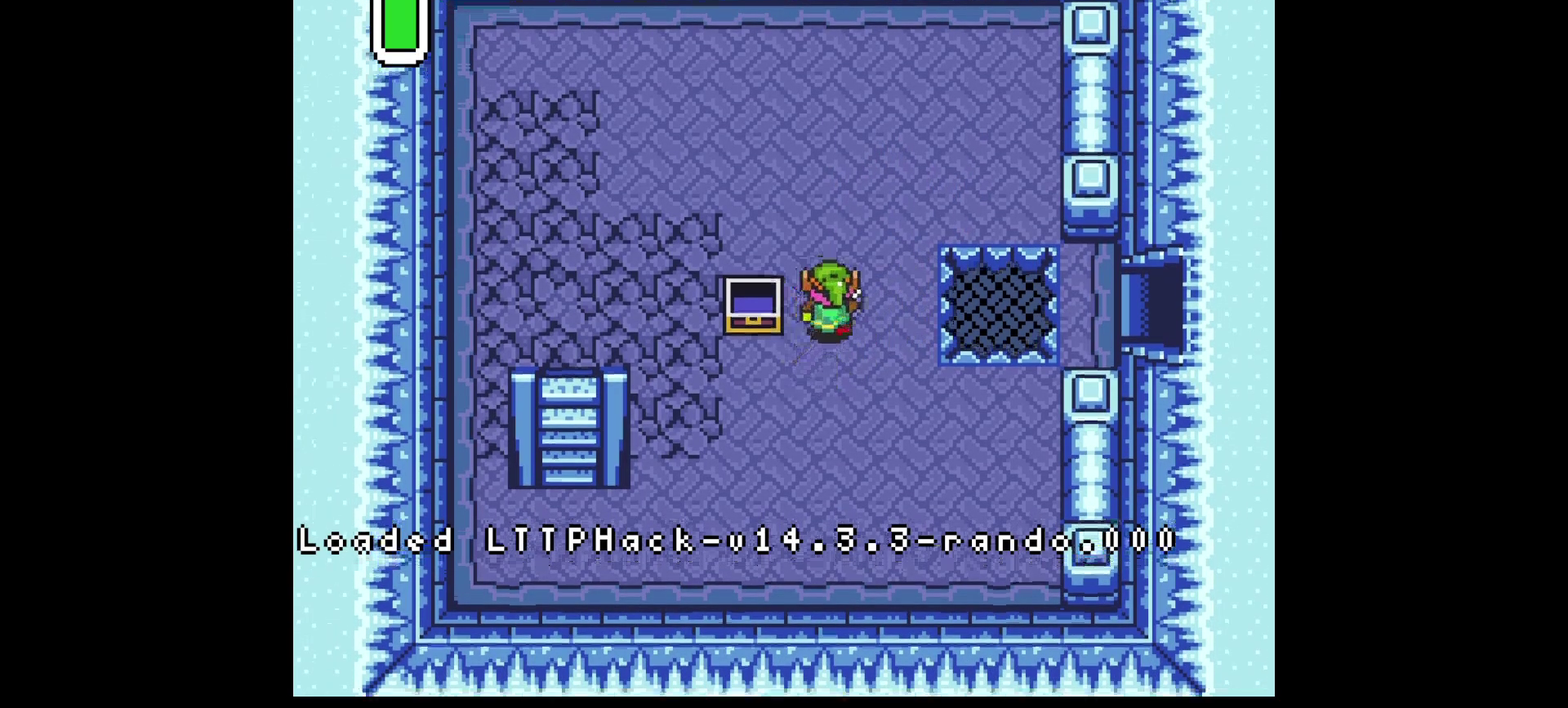
{"dt_ms": 200, "buttons": ["DPAD_UP", "DPAD_RIGHT"], "events": [[17, "DPAD_UP", "up"], [83, "DPAD_UP", "down"]]}
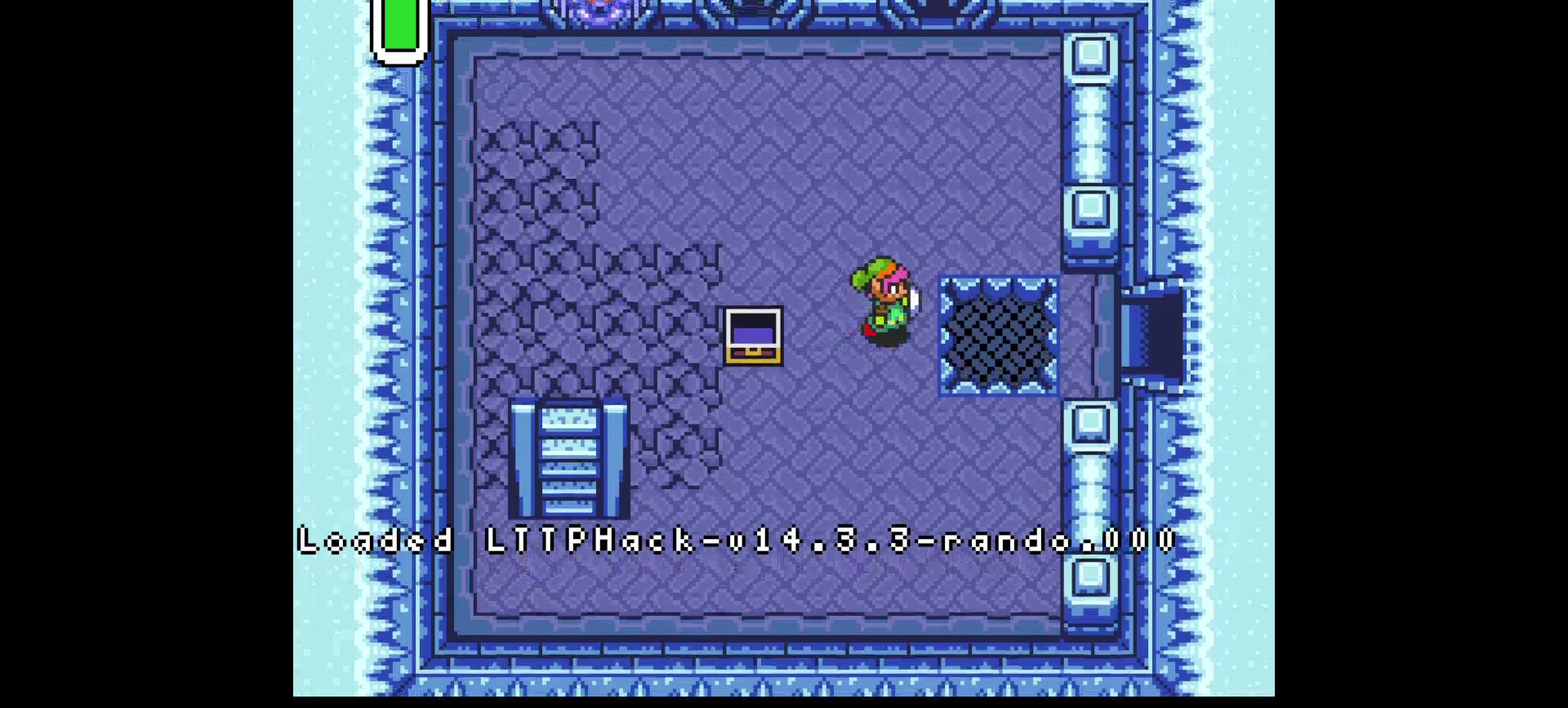
{"dt_ms": 400, "buttons": [], "events": [[17, "DPAD_RIGHT", "up"], [200, "DPAD_LEFT", "down"], [317, "DPAD_UP", "up"], [350, "DPAD_LEFT", "up"]]}
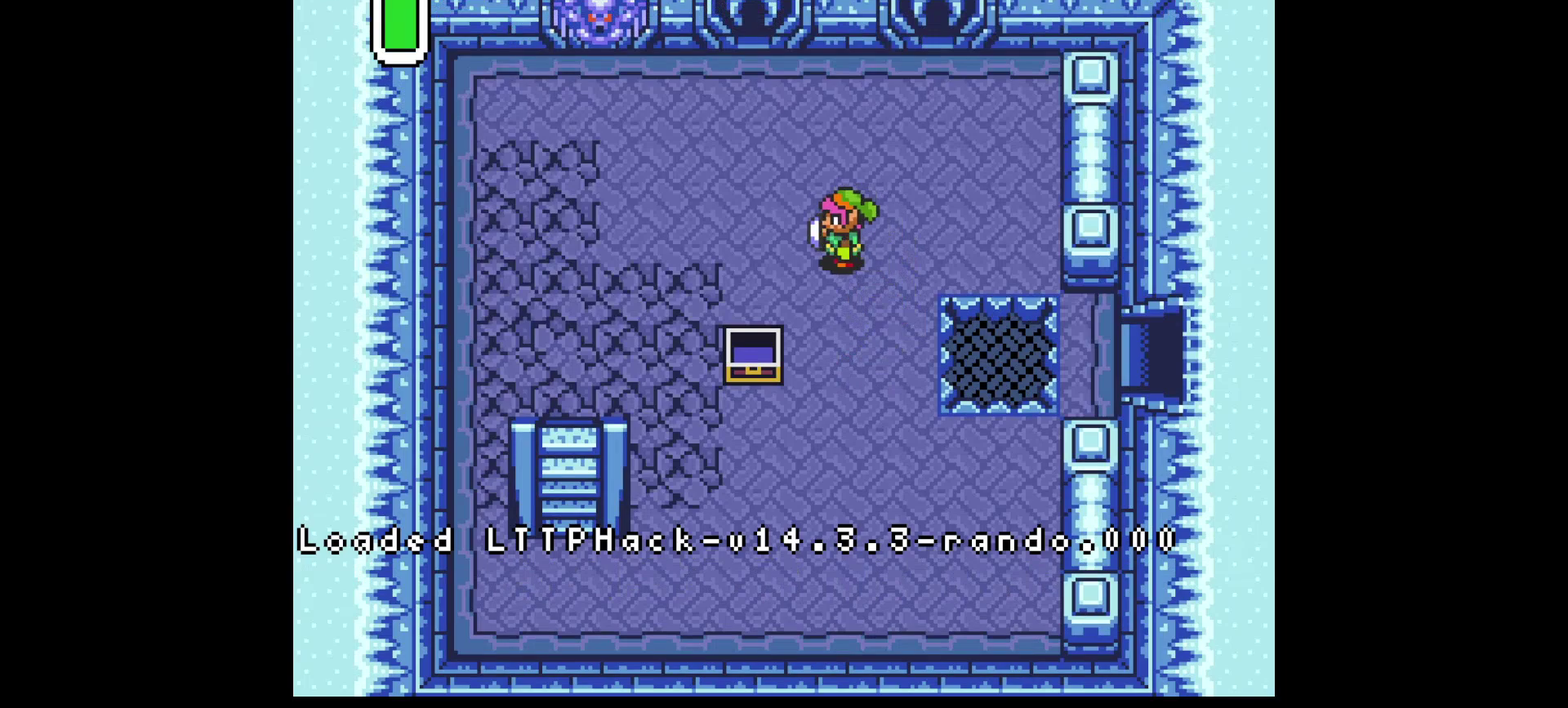
{"dt_ms": 200, "buttons": ["B", "DPAD_RIGHT"], "events": [[17, "B", "down"], [117, "DPAD_RIGHT", "down"]]}
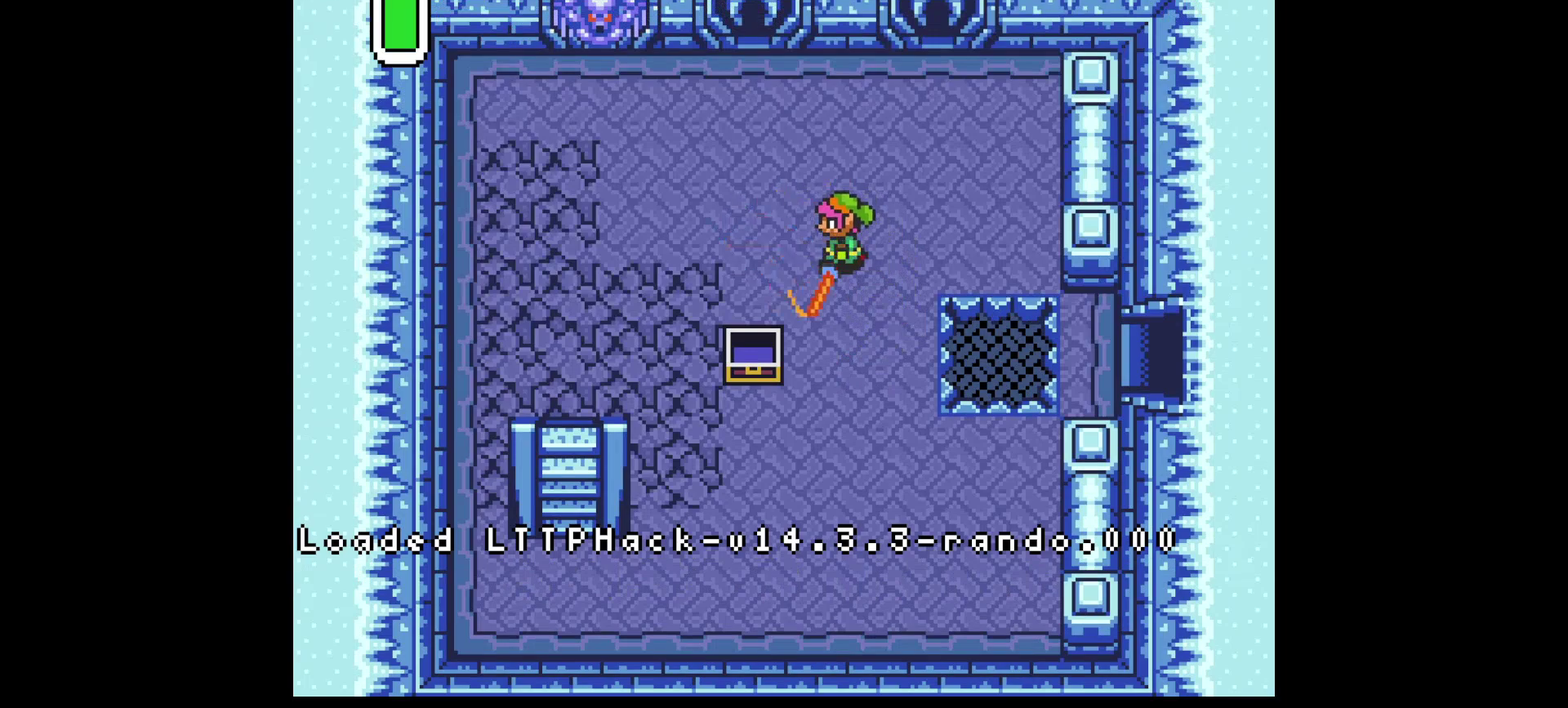
{"dt_ms": 300, "buttons": ["B", "DPAD_RIGHT"], "events": []}
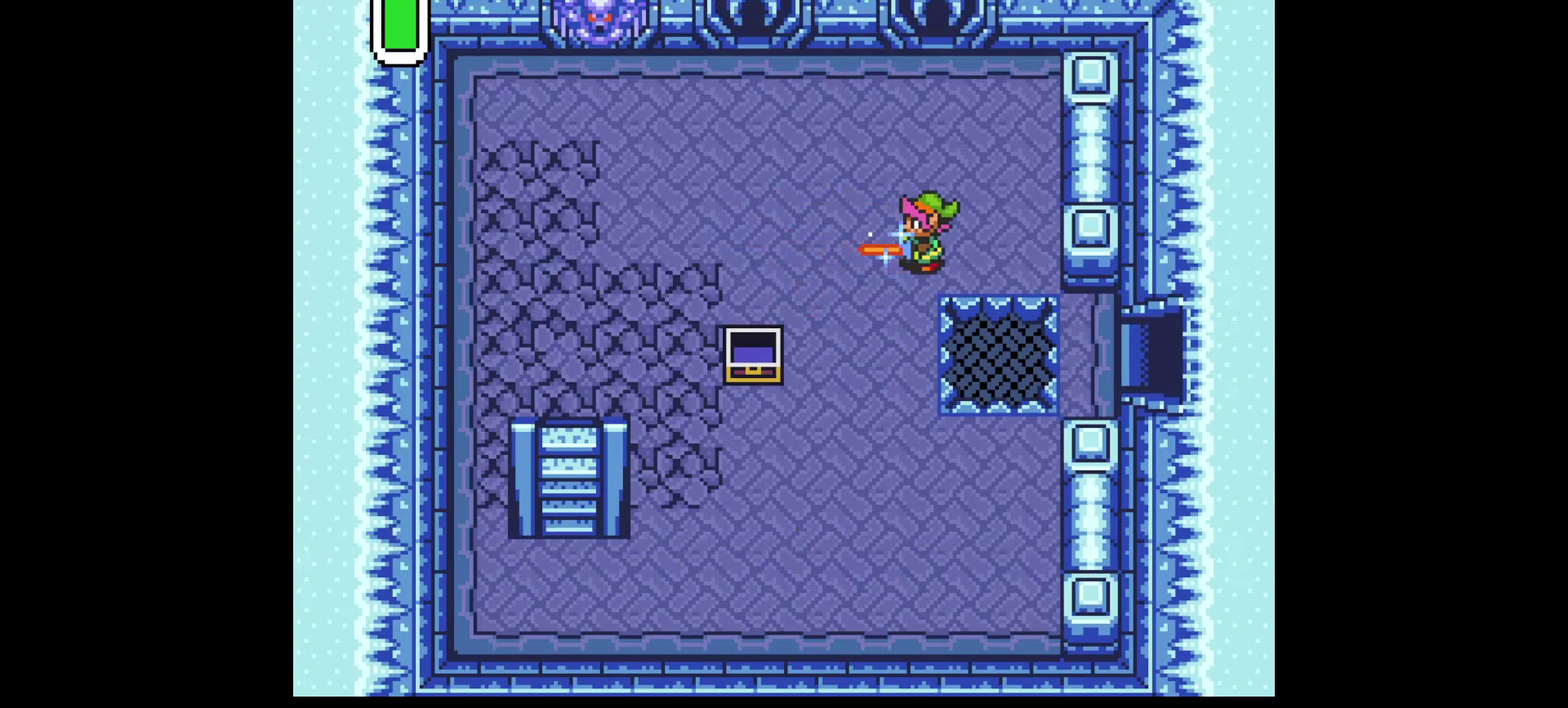
{"dt_ms": 400, "buttons": ["B"], "events": [[67, "DPAD_RIGHT", "up"], [300, "DPAD_DOWN", "down"], [383, "DPAD_DOWN", "up"]]}
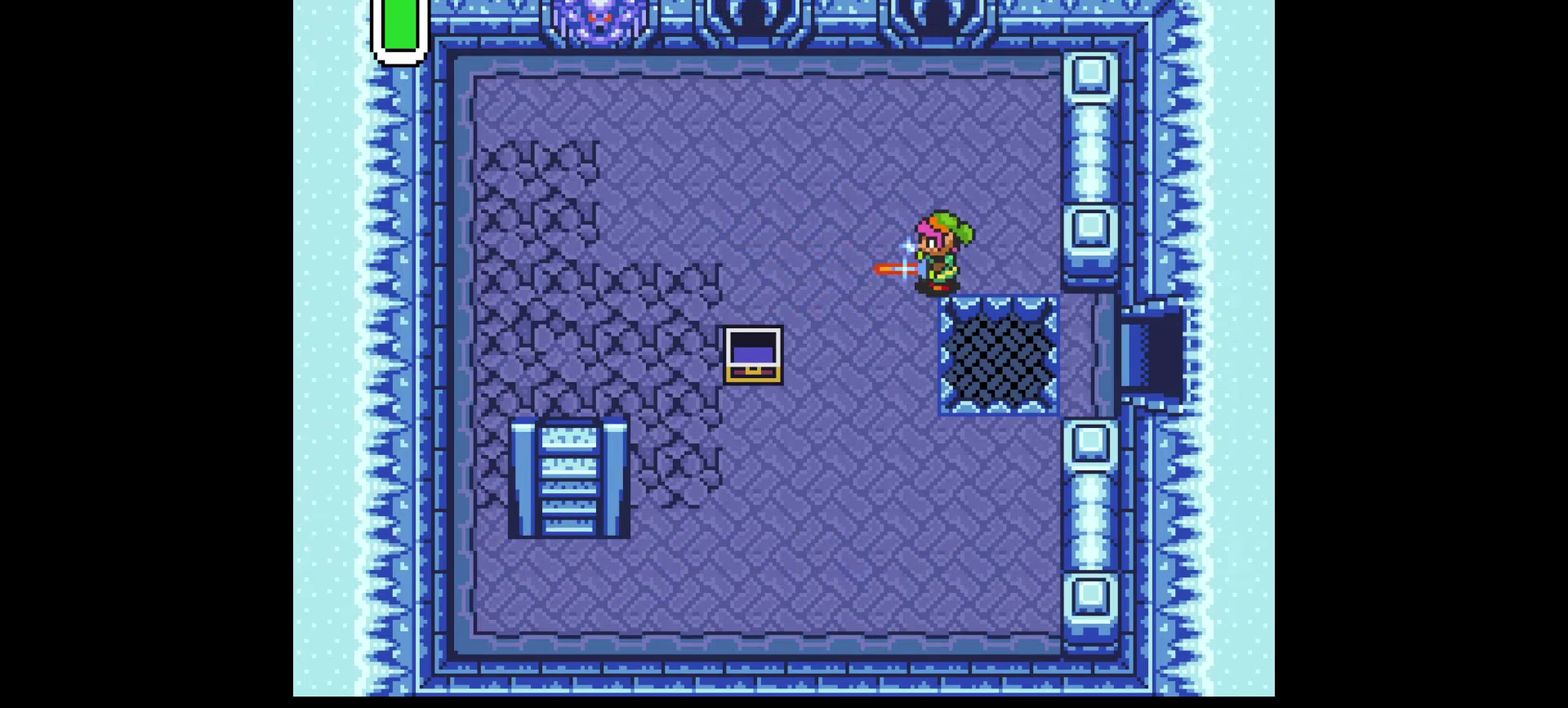
{"dt_ms": 400, "buttons": ["B"], "events": [[300, "DPAD_DOWN", "down"], [350, "DPAD_DOWN", "up"]]}
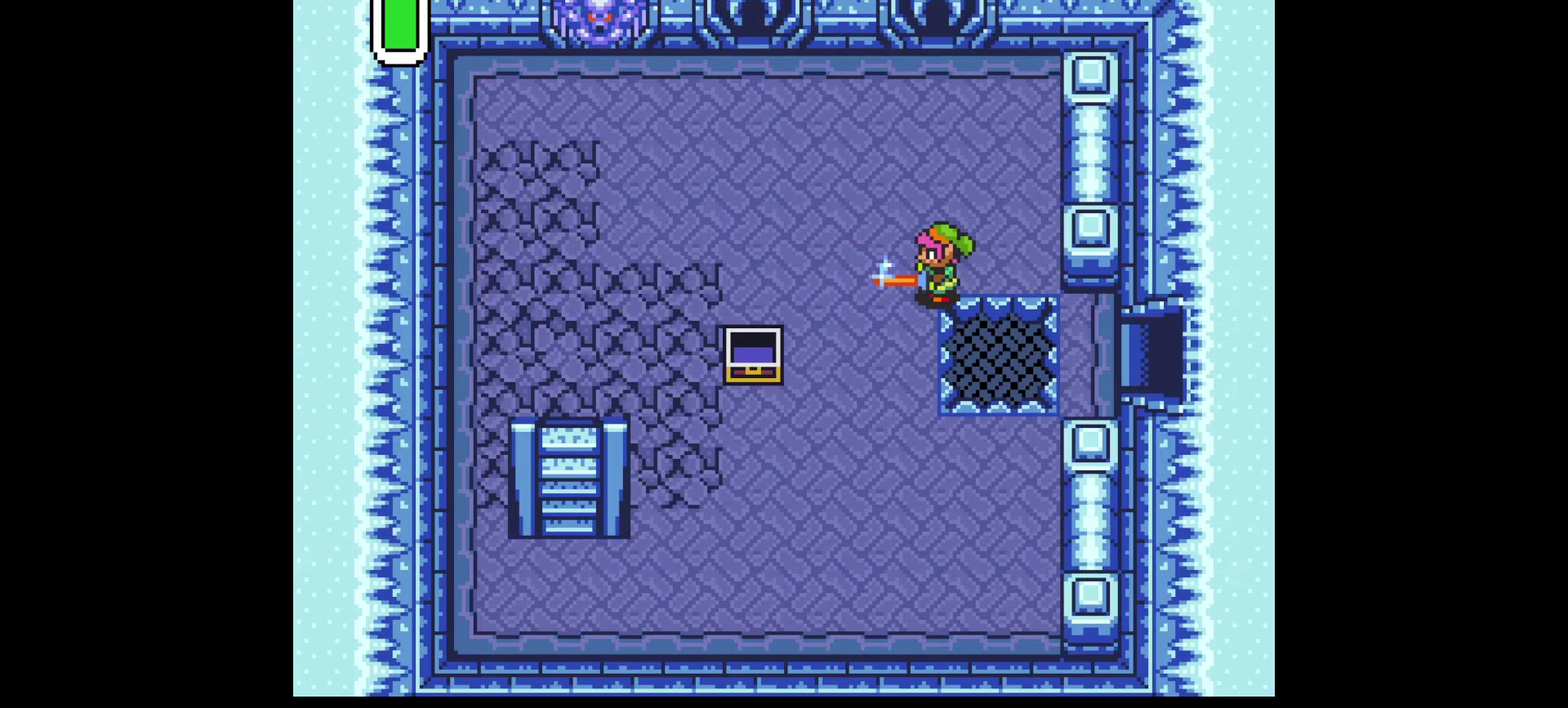
{"dt_ms": 700, "buttons": ["B"], "events": []}
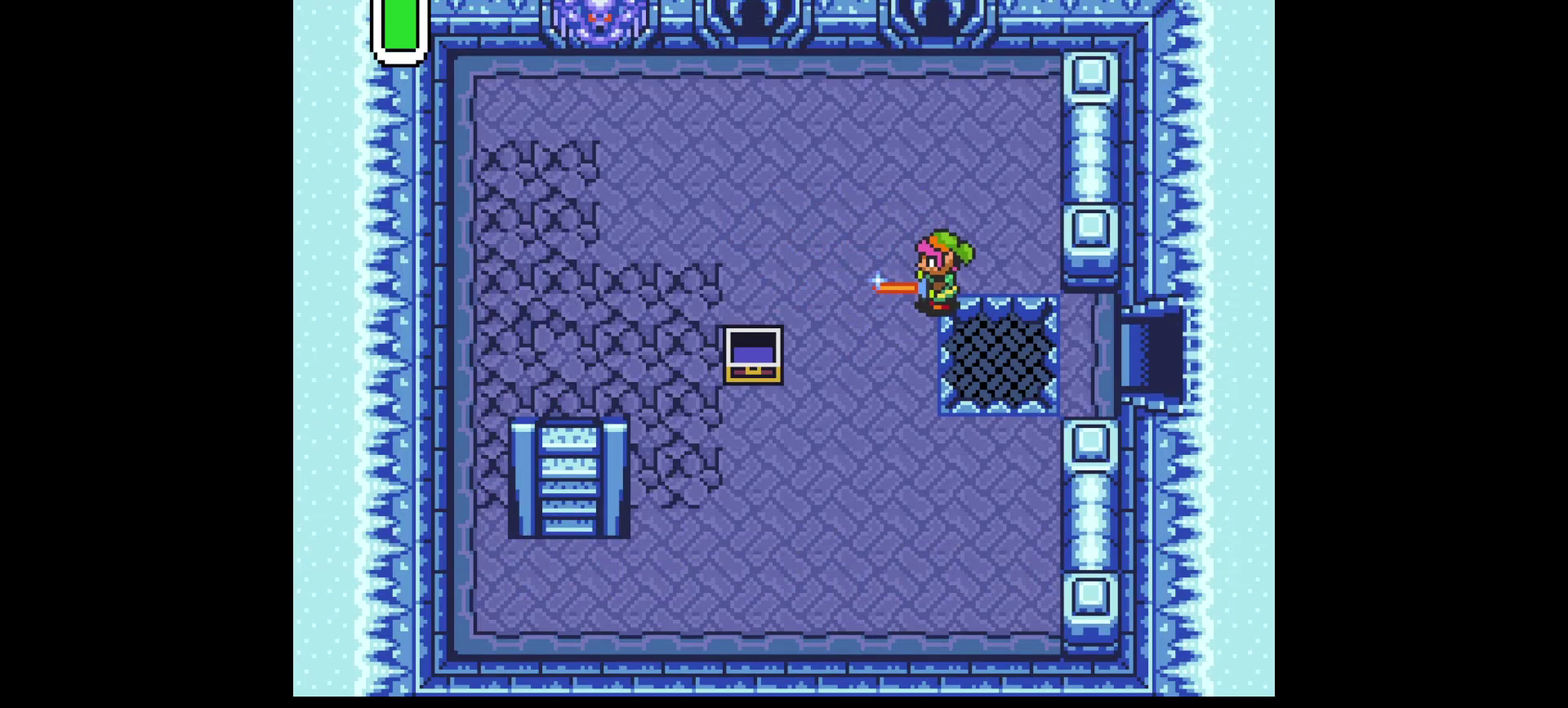
{"dt_ms": 500, "buttons": ["B"], "events": []}
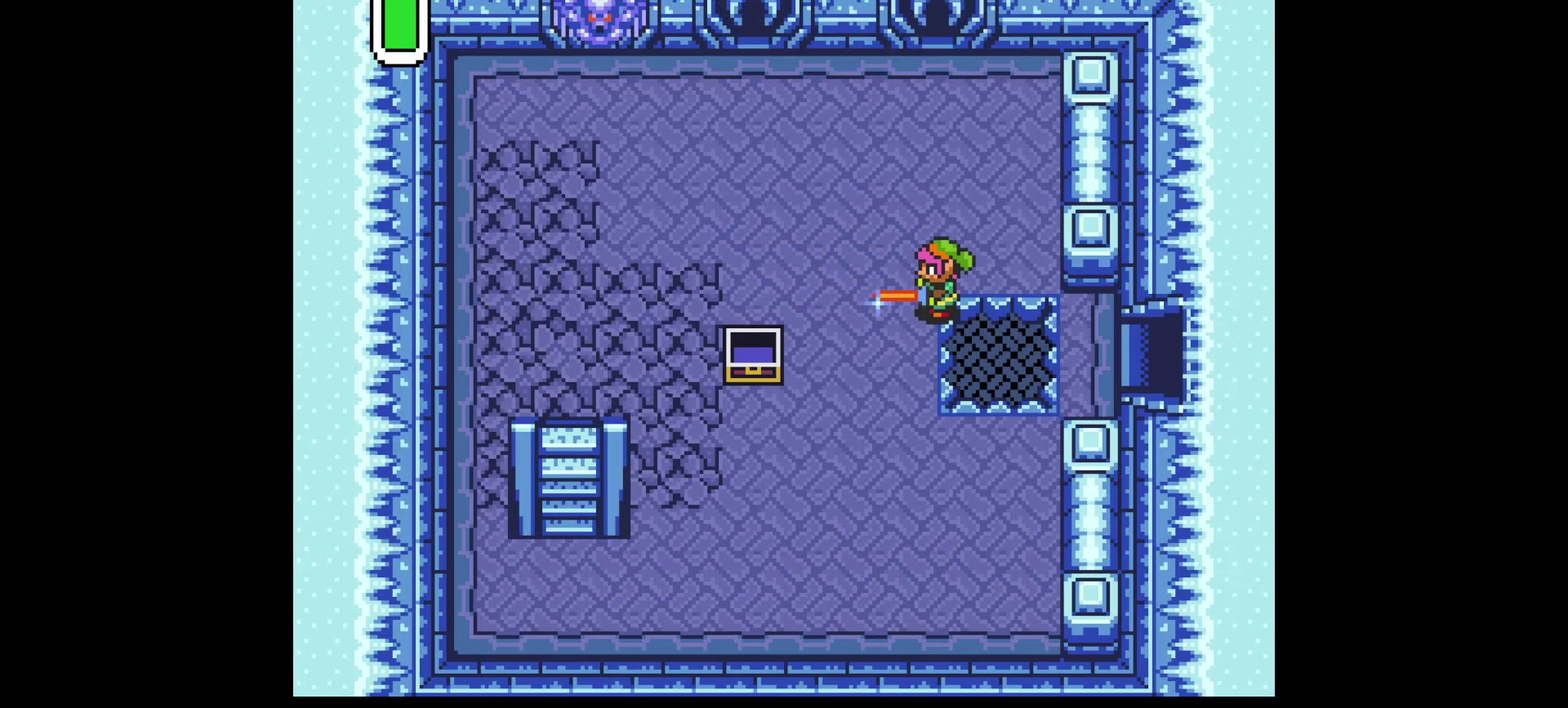
{"dt_ms": 500, "buttons": ["B"], "events": []}
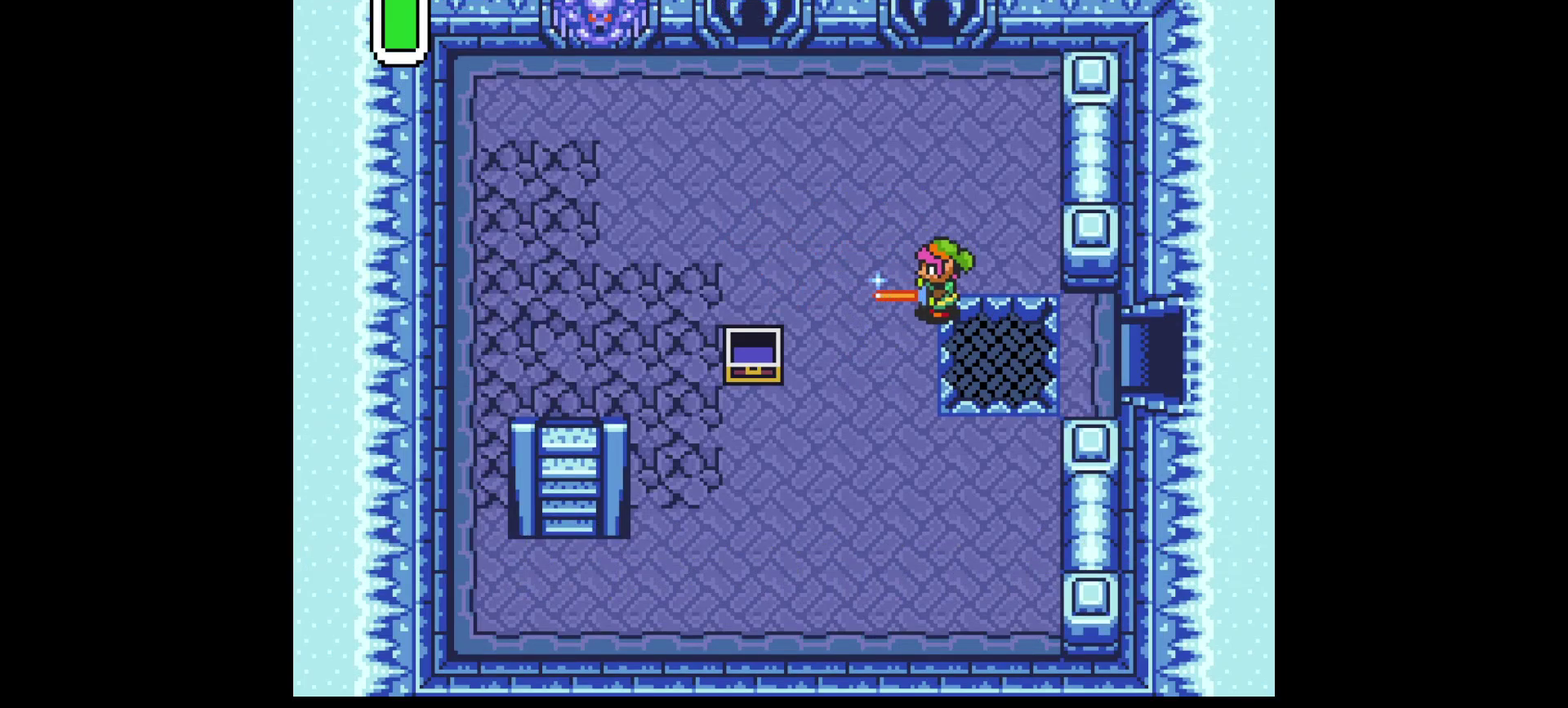
{"dt_ms": 500, "buttons": ["B"], "events": []}
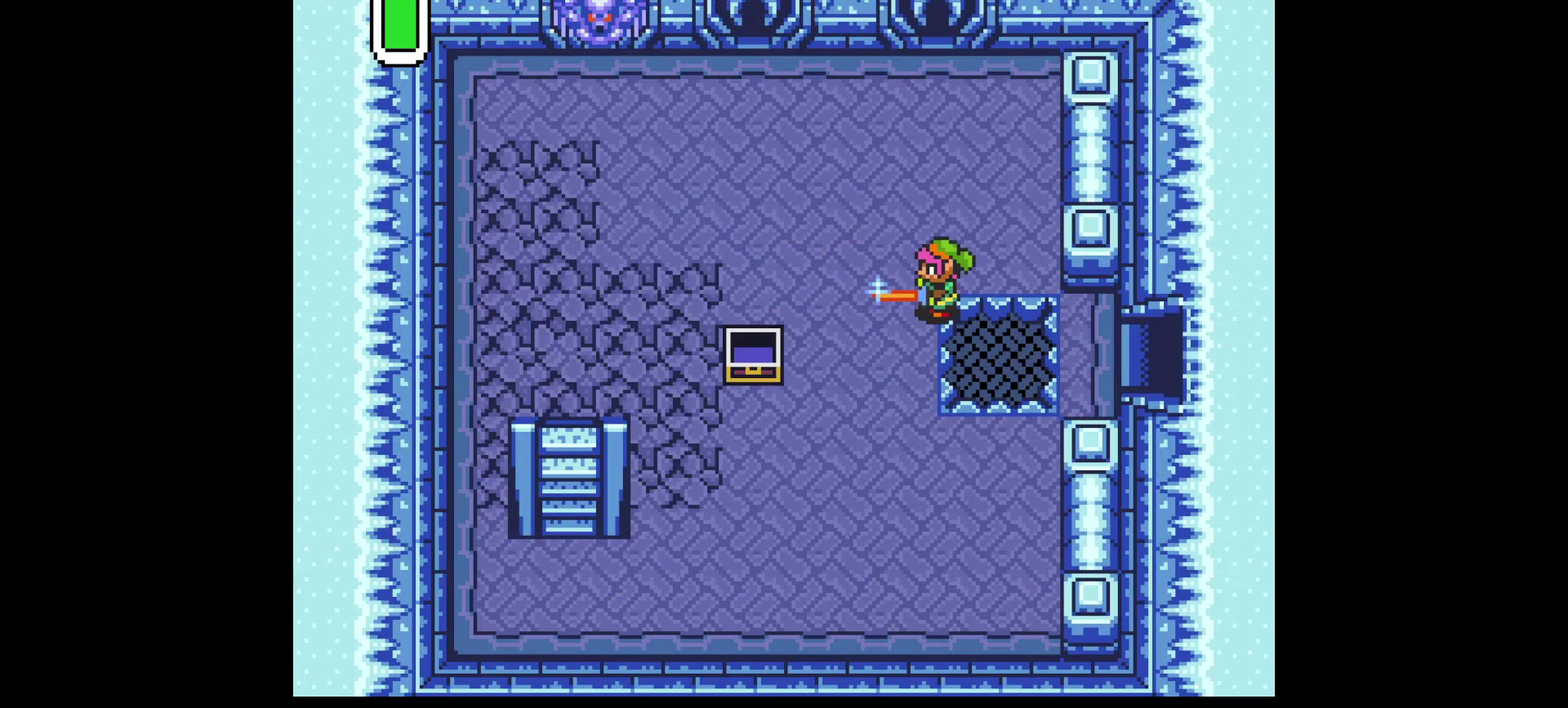
{"dt_ms": 500, "buttons": ["B"], "events": []}
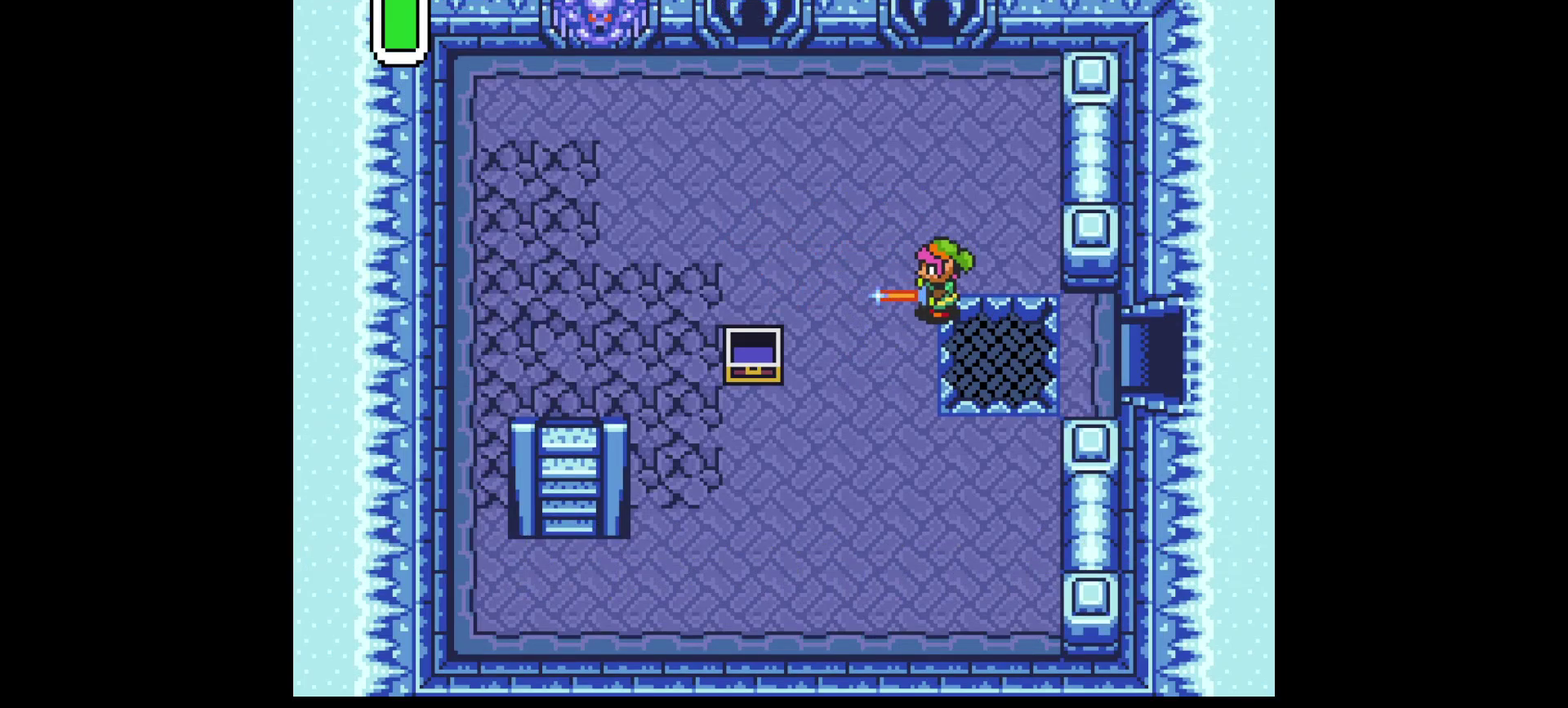
{"dt_ms": 500, "buttons": ["B"], "events": []}
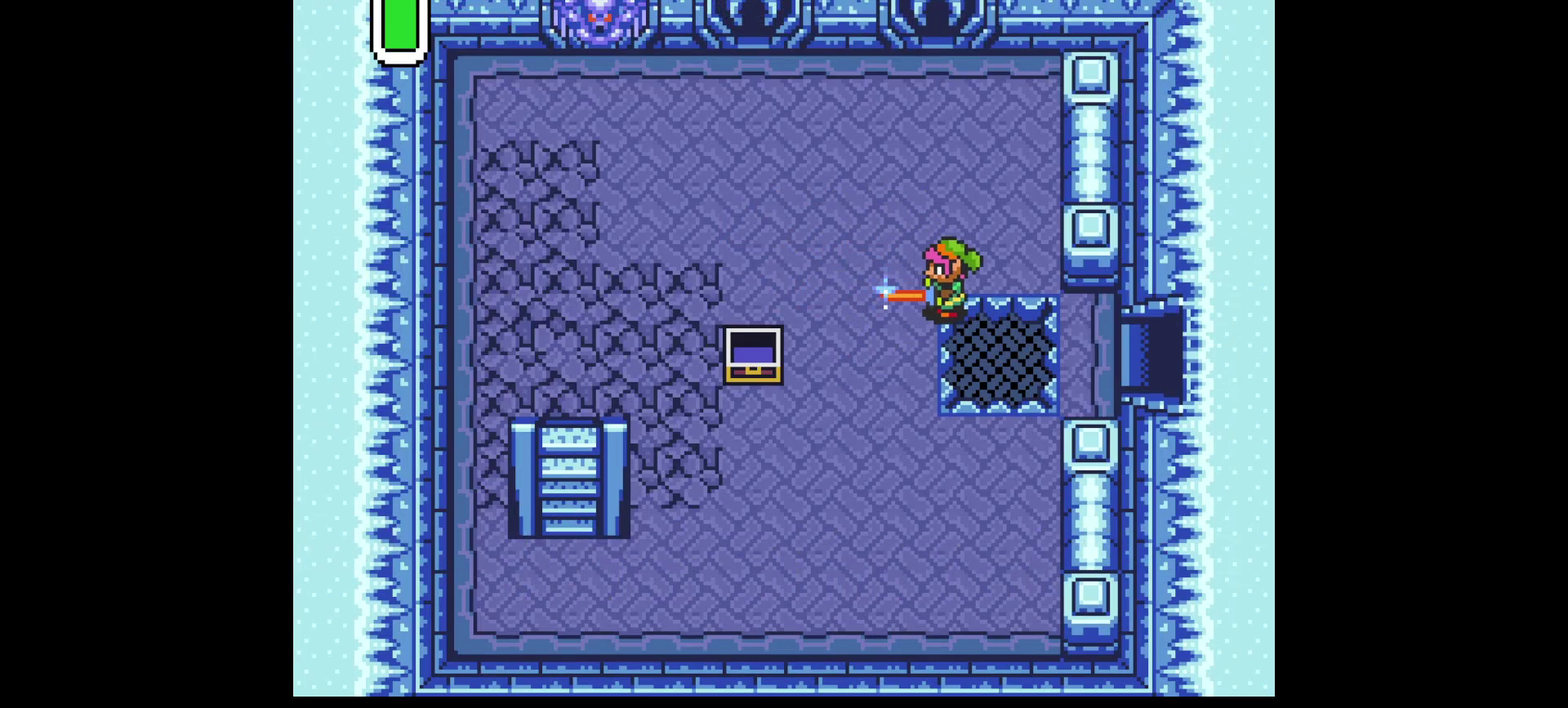
{"dt_ms": 500, "buttons": ["B"], "events": []}
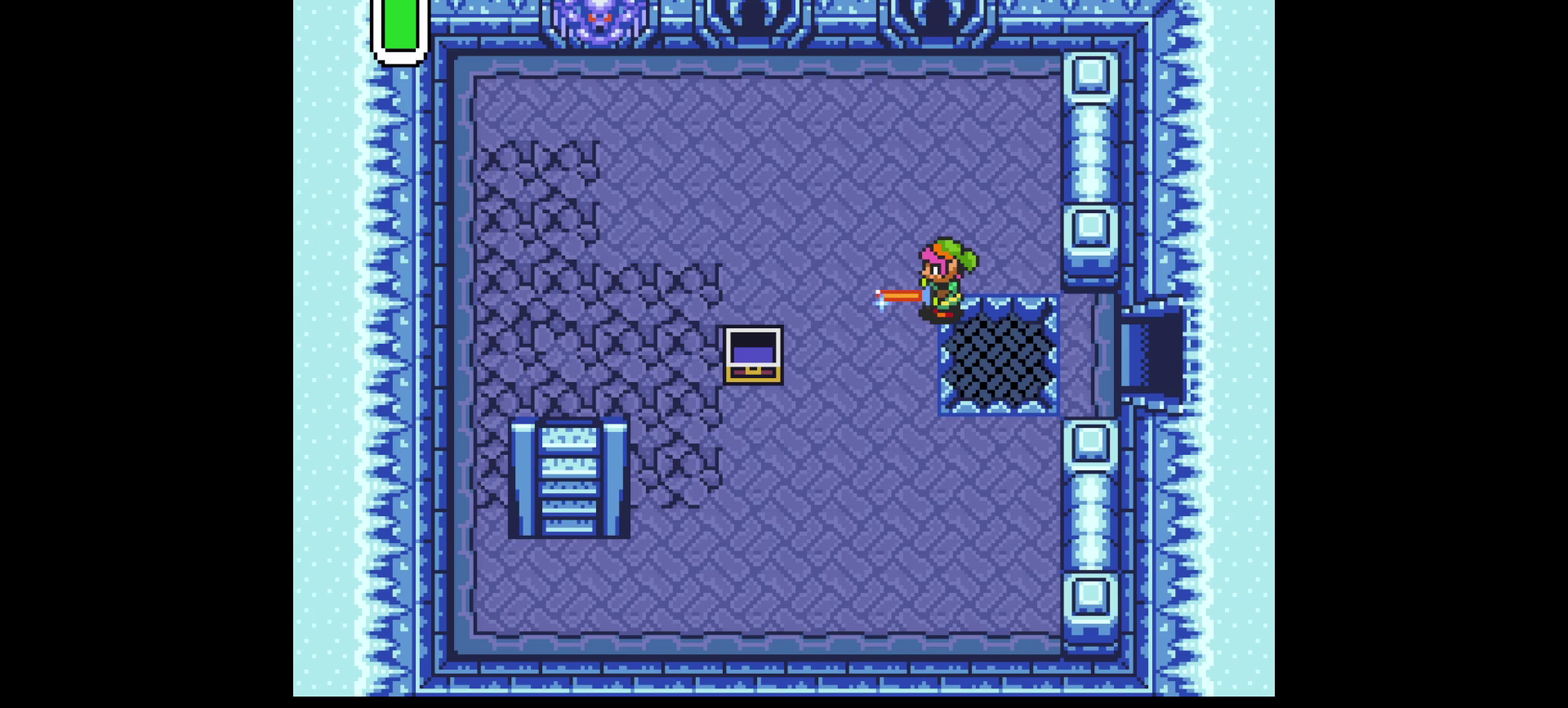
{"dt_ms": 500, "buttons": ["B", "DPAD_RIGHT"], "events": [[233, "DPAD_LEFT", "down"], [283, "DPAD_LEFT", "up"], [467, "DPAD_RIGHT", "down"]]}
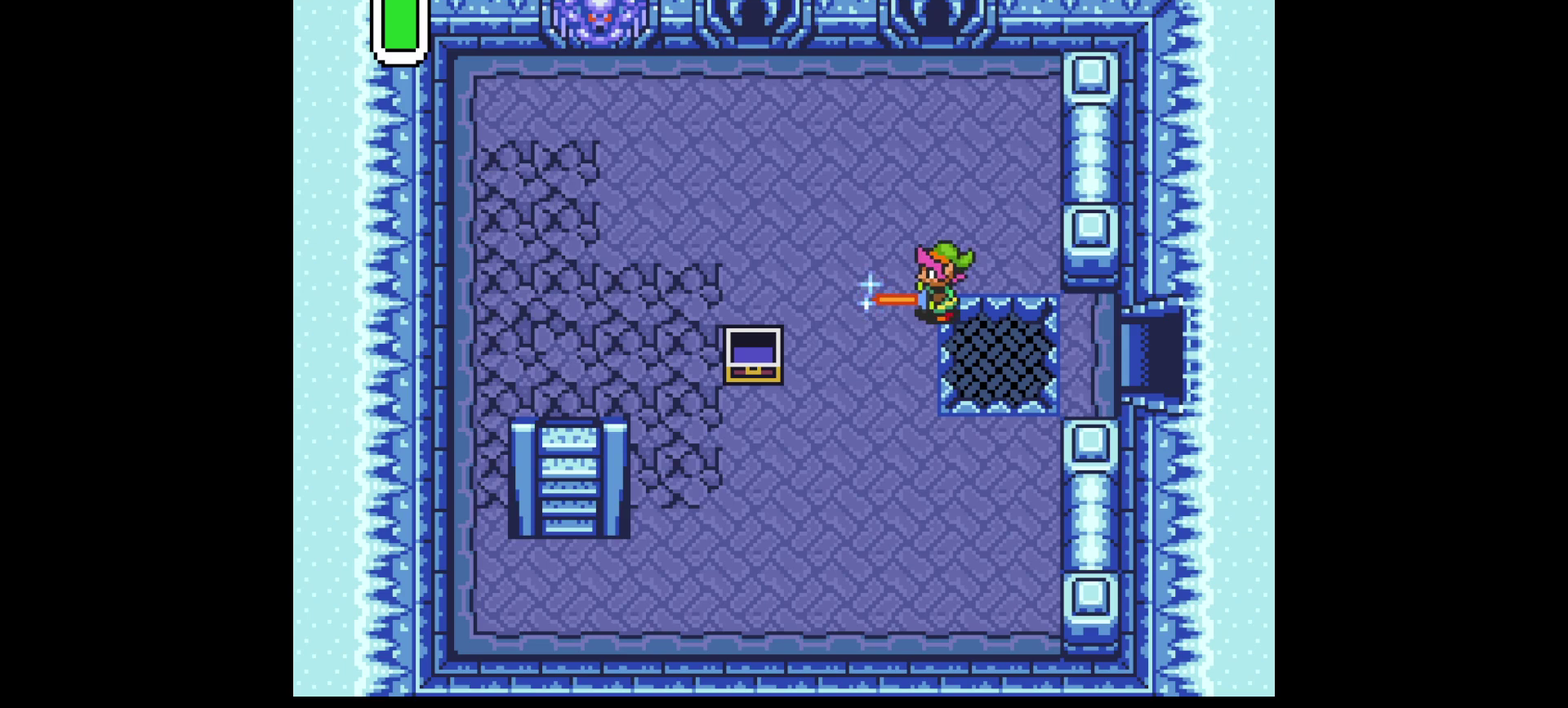
{"dt_ms": 600, "buttons": ["B", "DPAD_RIGHT"], "events": [[17, "DPAD_RIGHT", "up"], [317, "DPAD_LEFT", "down"], [383, "DPAD_LEFT", "up"], [533, "DPAD_RIGHT", "down"]]}
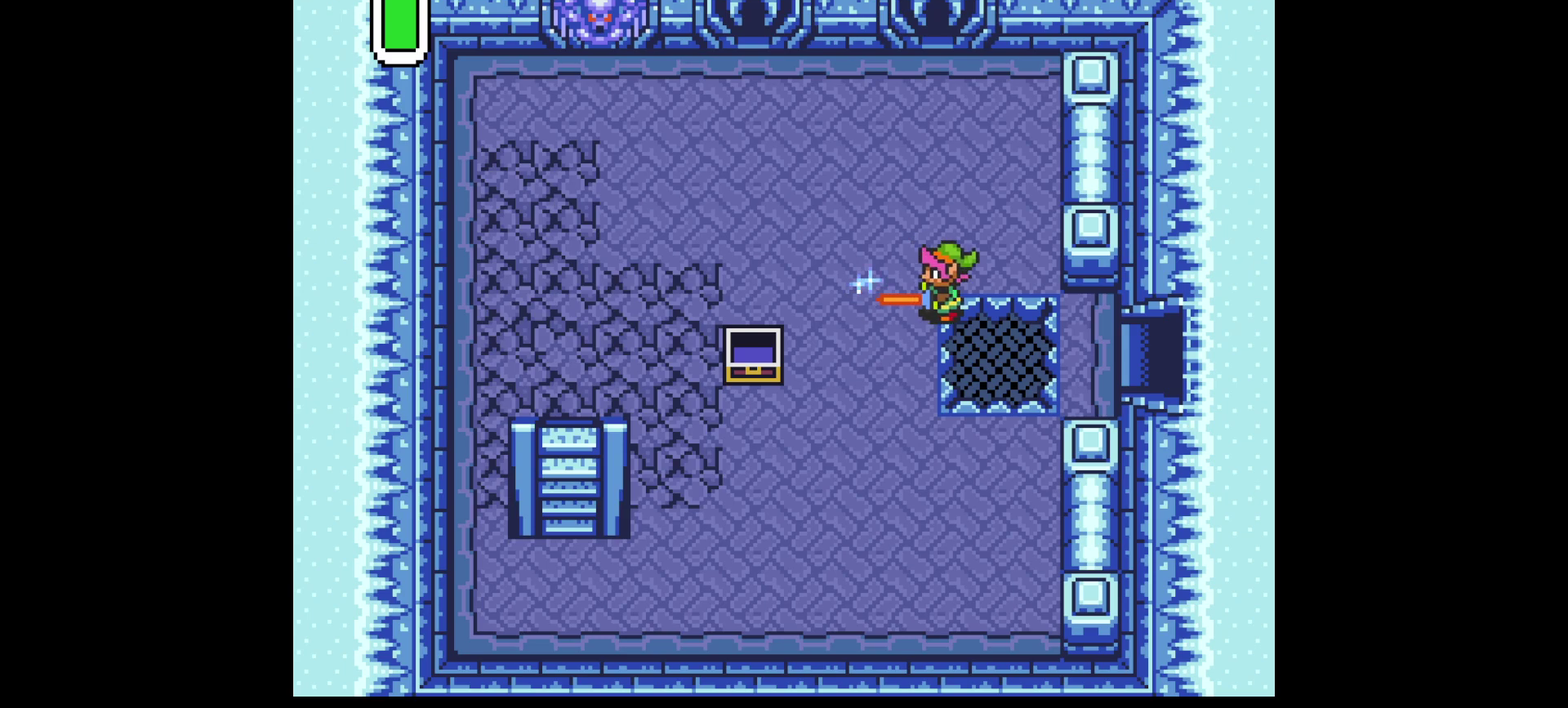
{"dt_ms": 300, "buttons": ["B", "DPAD_LEFT"], "events": [[50, "DPAD_RIGHT", "up"], [300, "DPAD_LEFT", "down"]]}